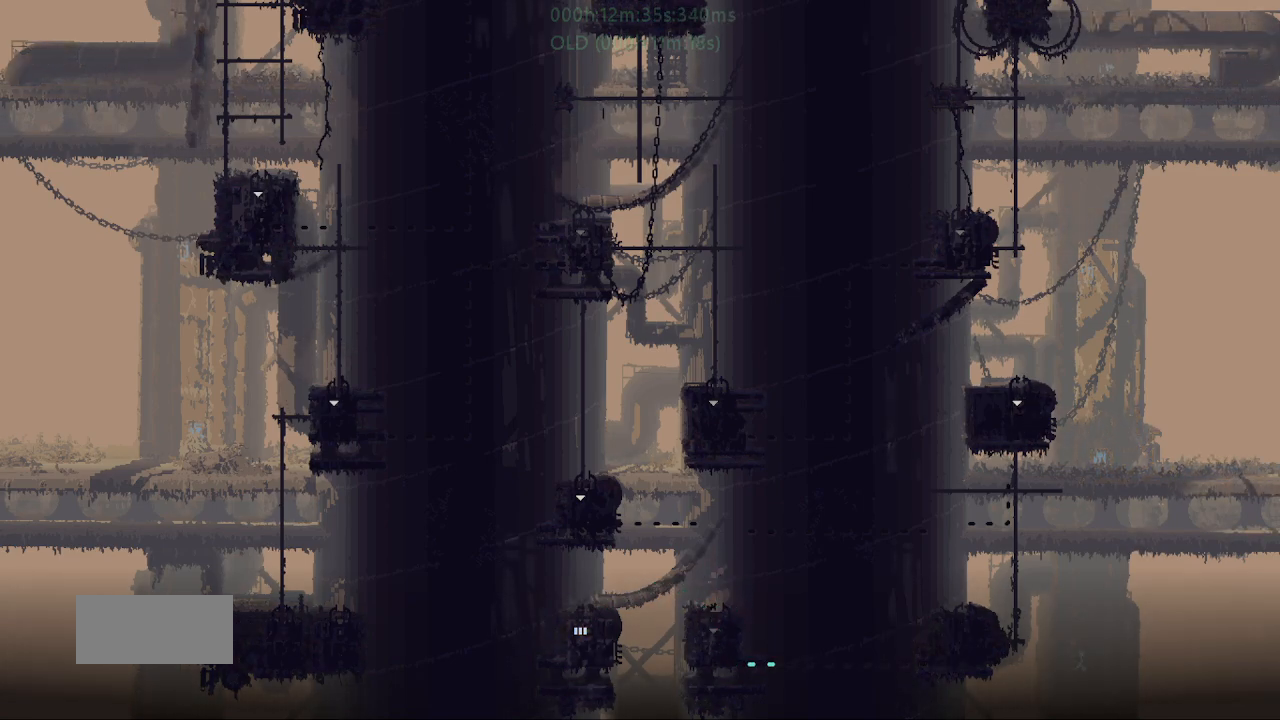
Gameplay with keyboard and mouse; each line is a JSON object with the keys held at the frame after it. "events" lists presses ("down") and releases ("up") of "down", "g", "j", "left", "r", "right", "t" and "up" between this image and that frame as [ms after this image, input, new state], when the widget could be followed in between. No other keys are recorded. Mouse buttons are not recorded. Not read: mouse_move.
{"keys": ["down"], "events": []}
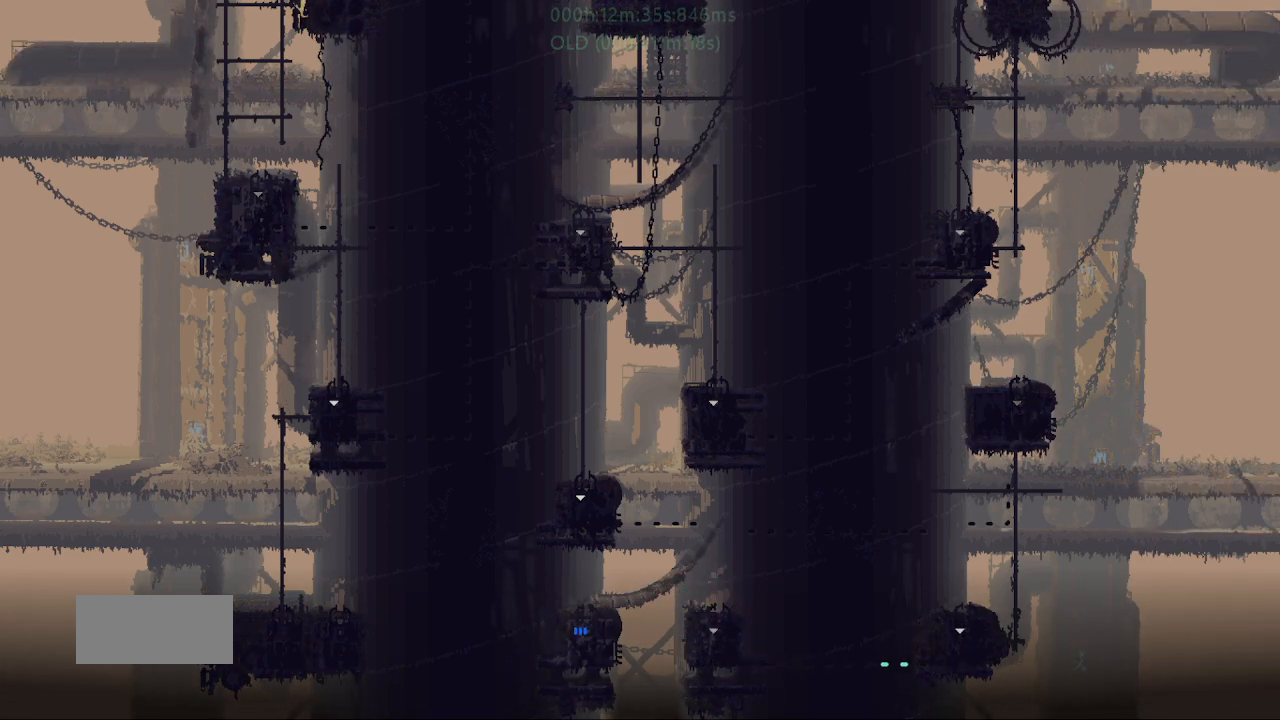
{"keys": ["j", "up"], "events": [[300, "down", "up"], [300, "up", "down"], [433, "j", "down"]]}
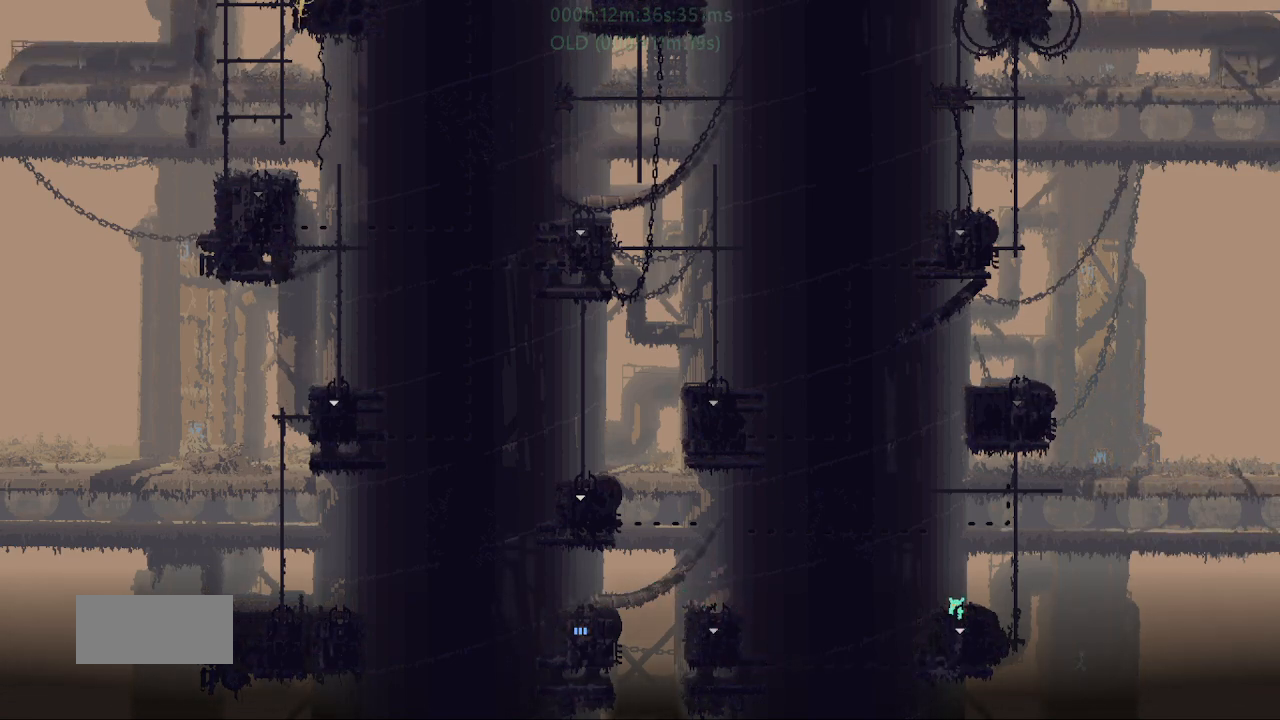
{"keys": ["j", "left", "up"], "events": [[67, "left", "down"], [233, "j", "up"], [500, "j", "down"]]}
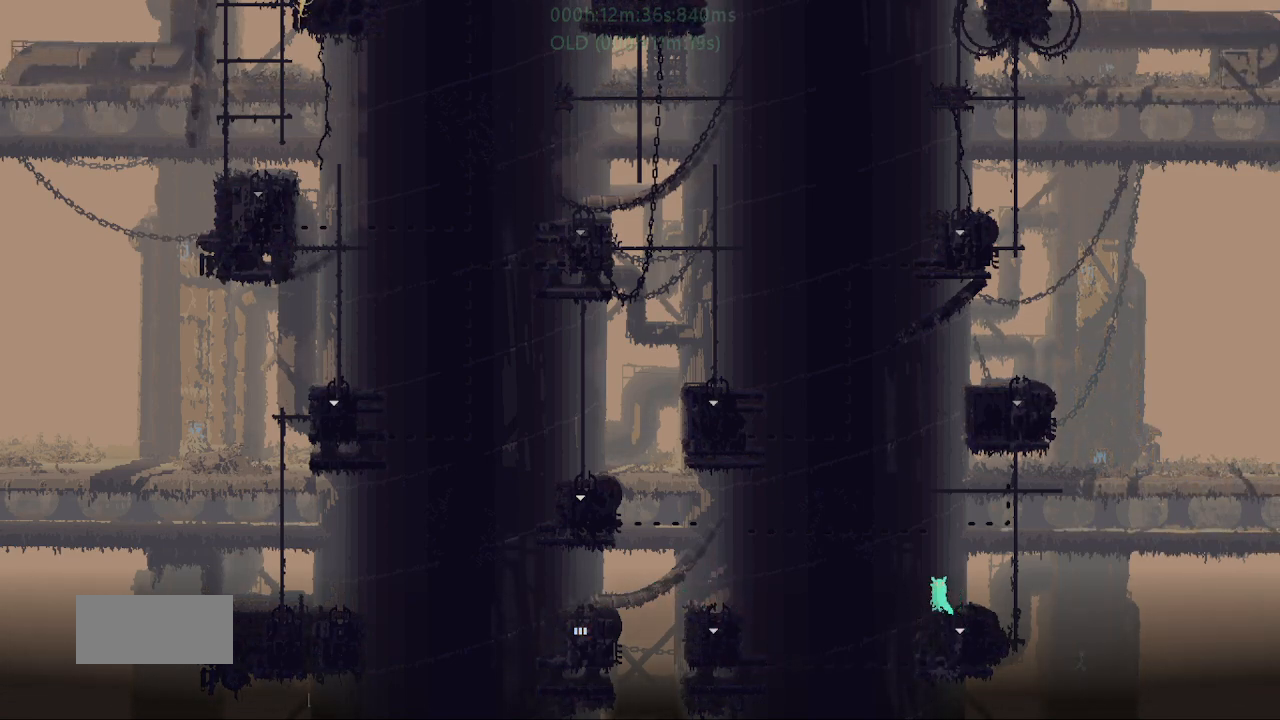
{"keys": ["j", "right", "up"], "events": [[200, "j", "up"], [233, "left", "up"], [250, "j", "down"], [250, "right", "down"], [283, "up", "up"], [317, "up", "down"]]}
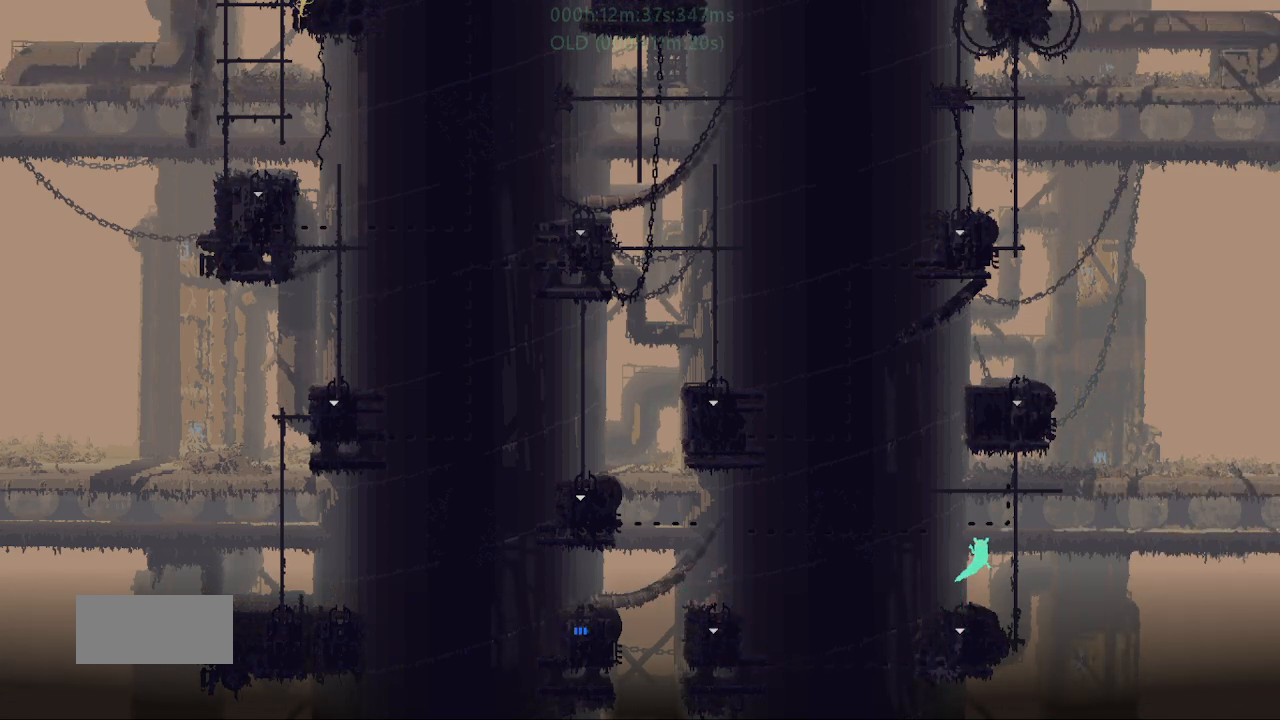
{"keys": ["j", "left", "up"], "events": [[150, "j", "up"], [267, "right", "up"], [300, "j", "down"], [367, "j", "up"], [417, "left", "down"], [433, "j", "down"]]}
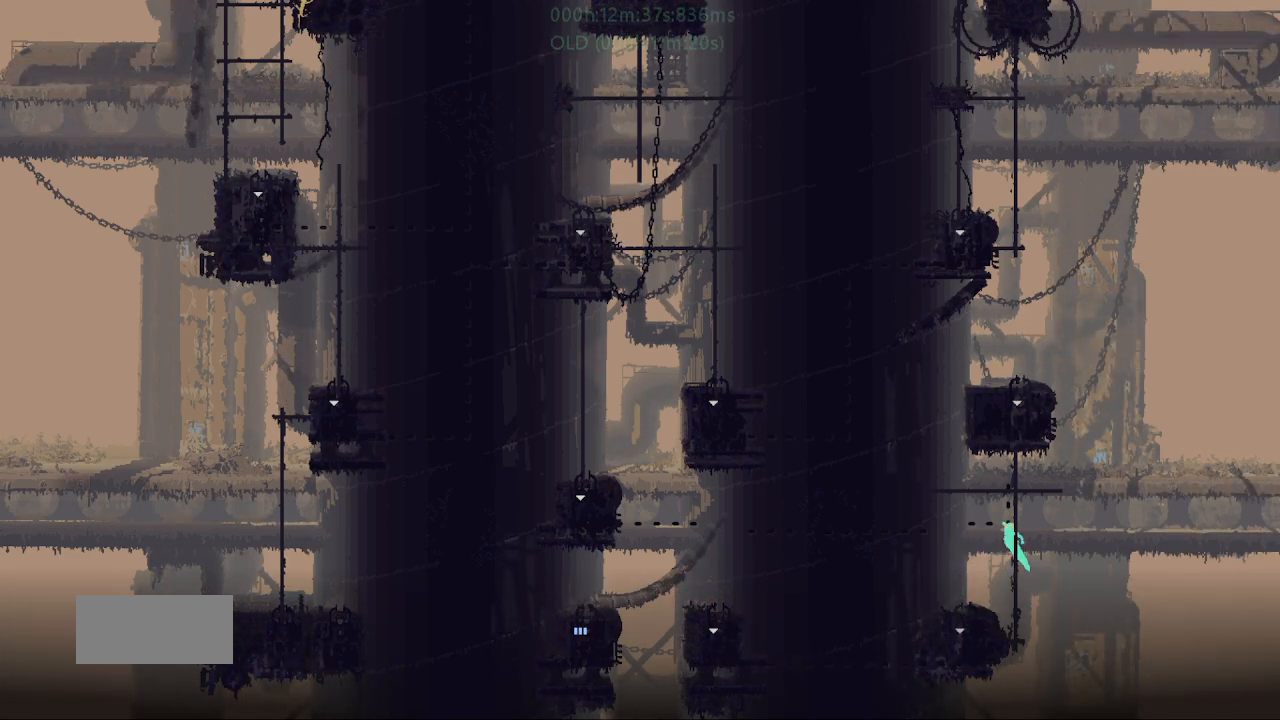
{"keys": ["up"], "events": [[17, "j", "up"], [17, "left", "up"], [117, "j", "down"], [150, "left", "down"], [183, "j", "up"], [233, "j", "down"], [383, "j", "up"], [483, "left", "up"]]}
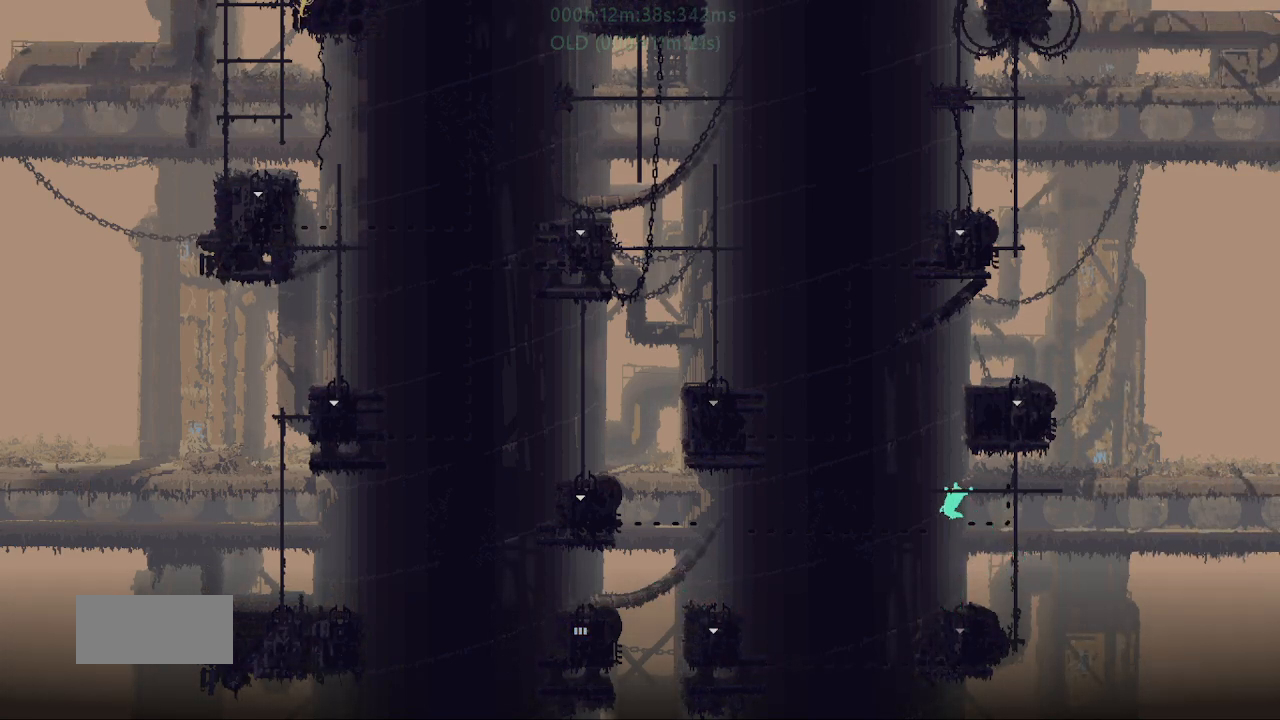
{"keys": ["j", "left"], "events": [[33, "up", "up"], [83, "up", "down"], [383, "left", "down"], [450, "up", "up"], [500, "j", "down"]]}
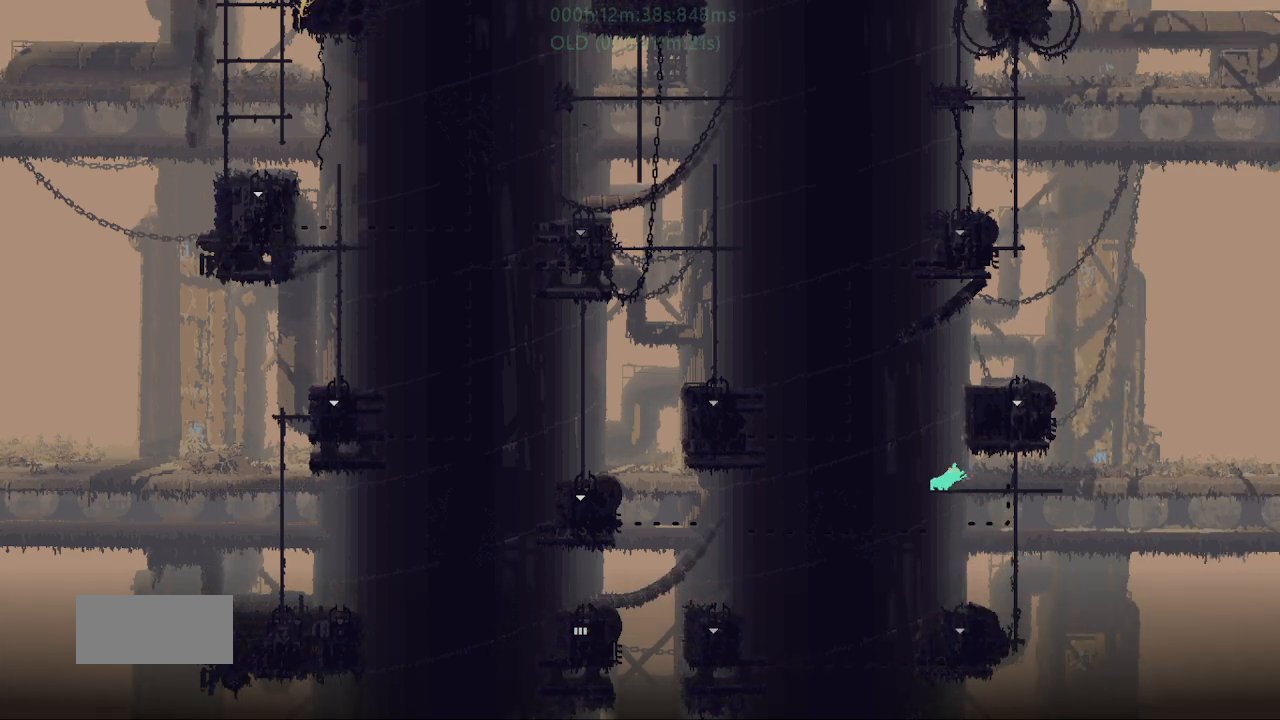
{"keys": ["j", "left"], "events": [[100, "j", "up"], [200, "j", "down"], [250, "left", "up"], [283, "right", "down"], [350, "j", "up"], [400, "right", "up"], [417, "j", "down"], [450, "left", "down"]]}
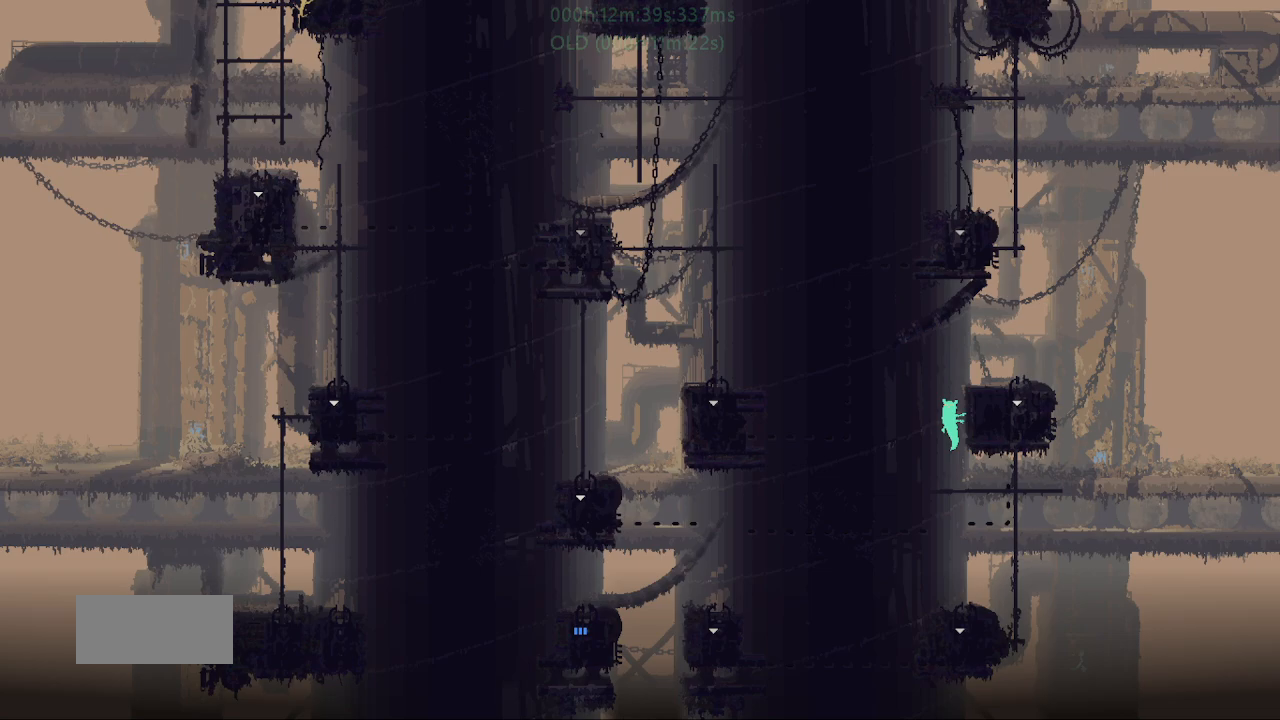
{"keys": ["down"], "events": [[33, "j", "up"], [83, "j", "down"], [133, "left", "up"], [133, "right", "down"], [283, "j", "up"], [367, "down", "down"], [400, "right", "up"]]}
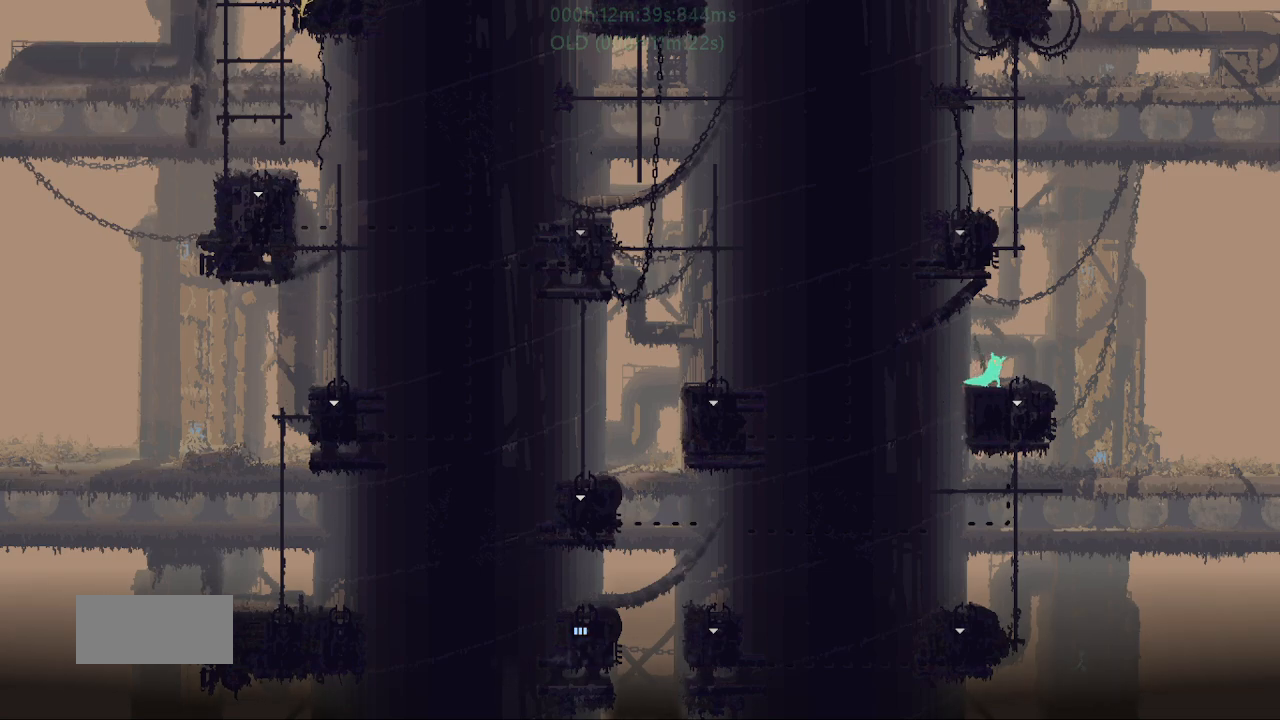
{"keys": ["down"], "events": []}
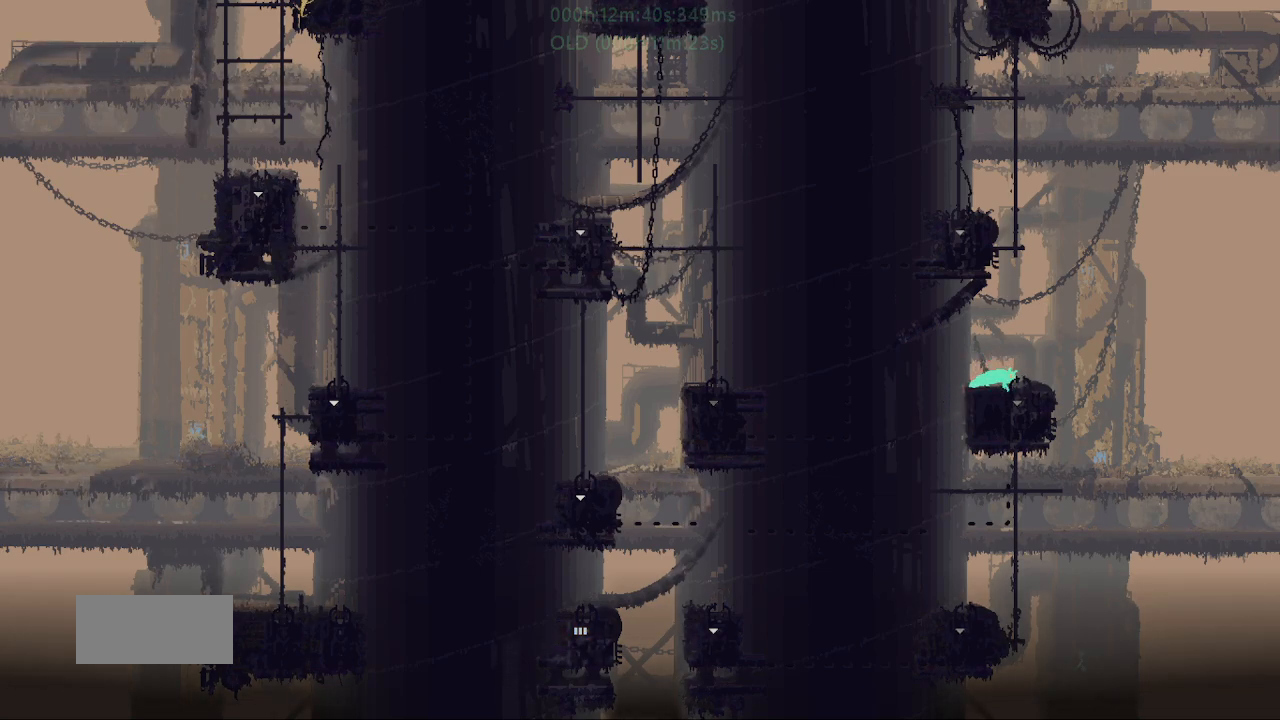
{"keys": ["down"], "events": [[17, "right", "down"], [150, "right", "up"]]}
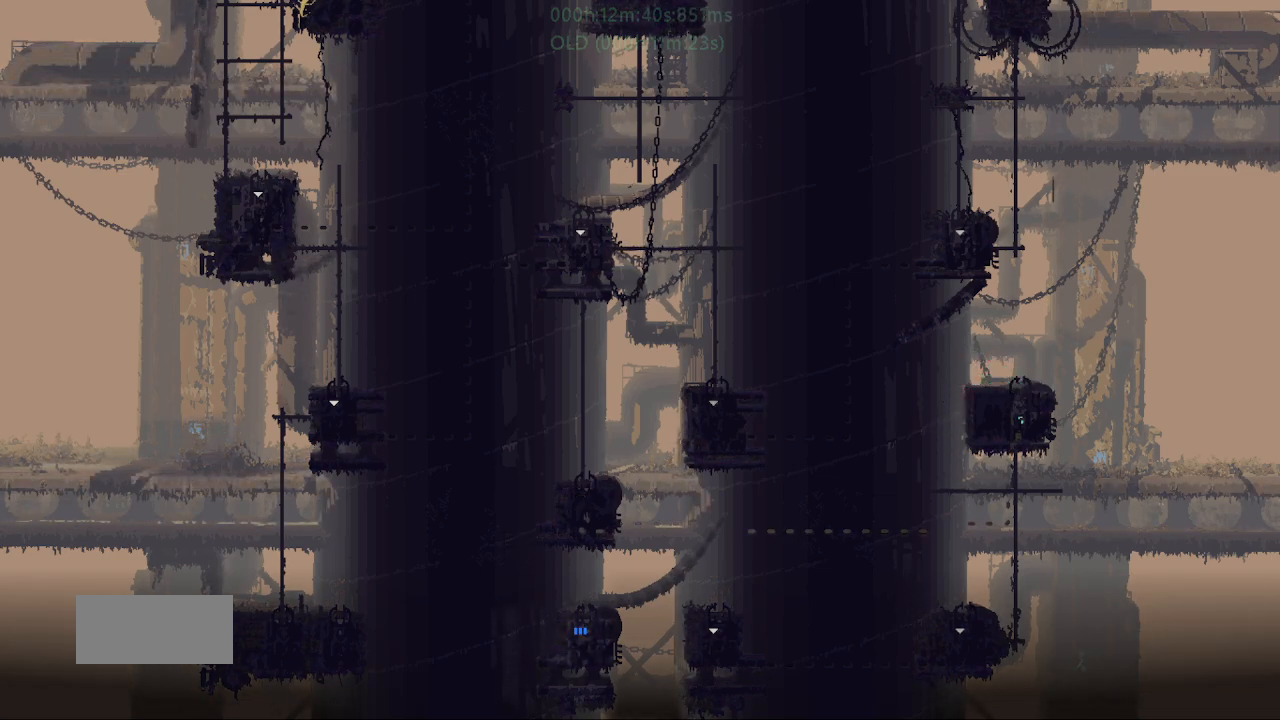
{"keys": ["down"], "events": []}
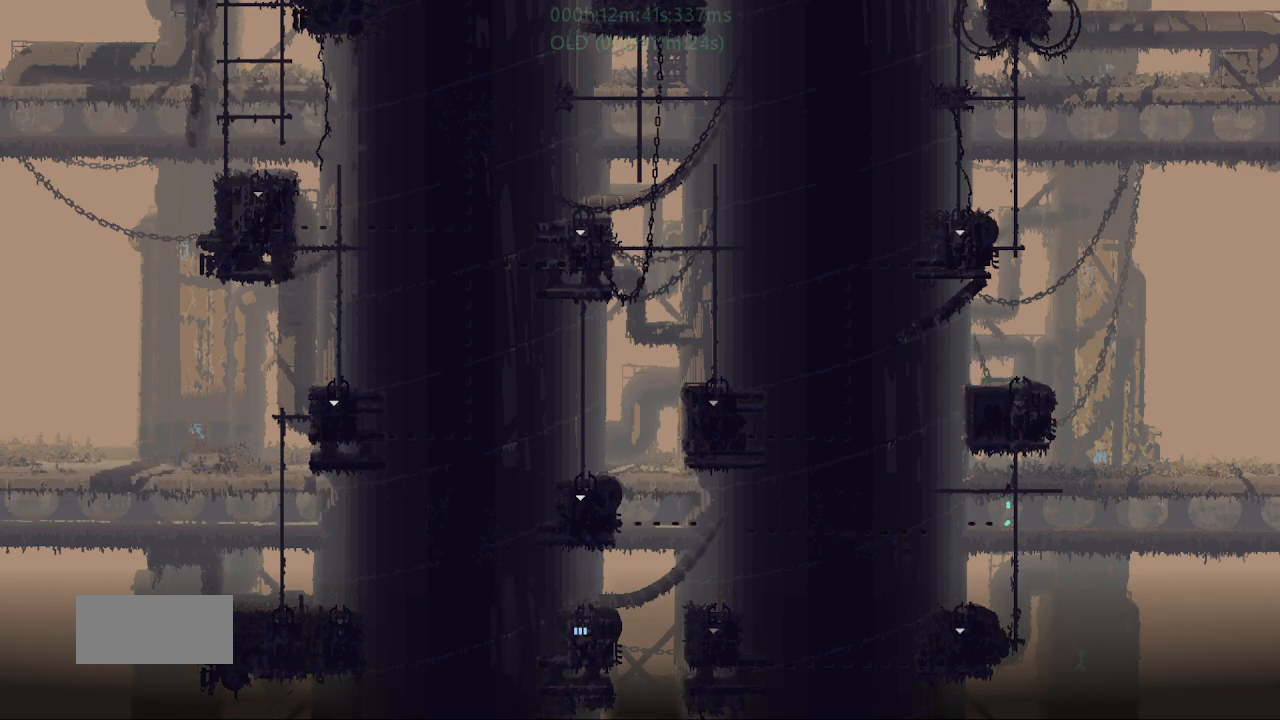
{"keys": ["down"], "events": []}
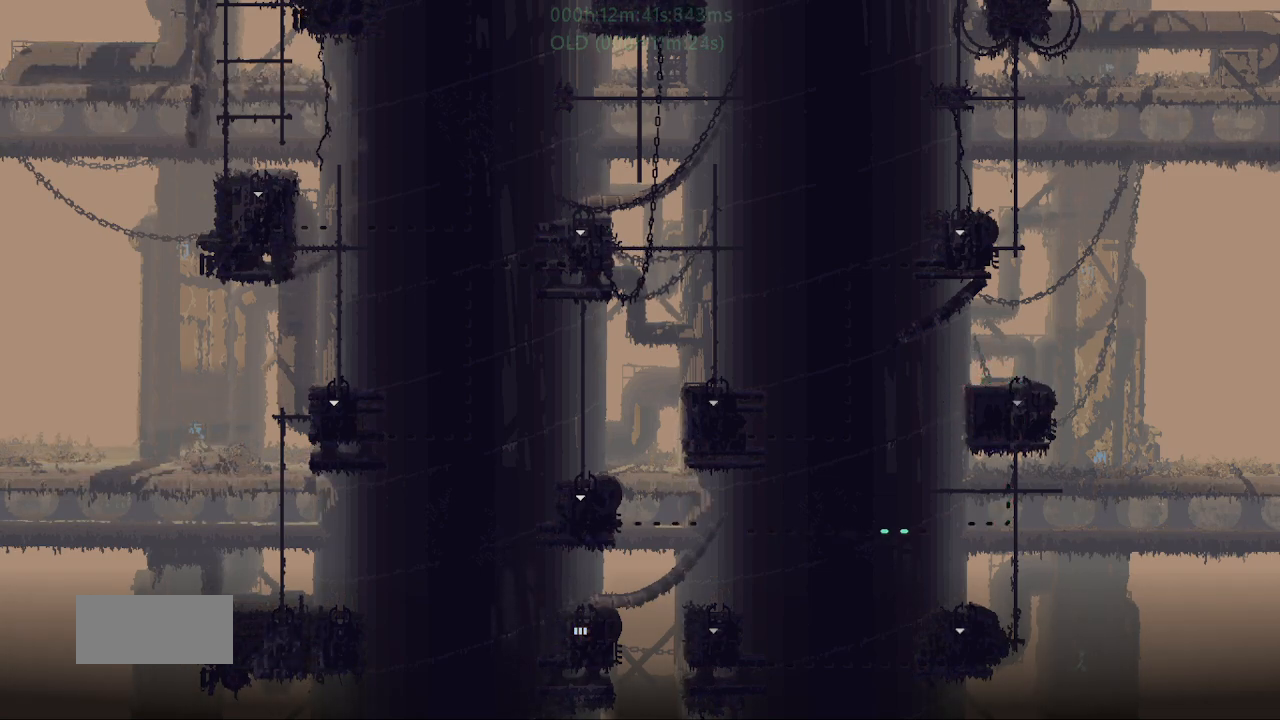
{"keys": ["down"], "events": []}
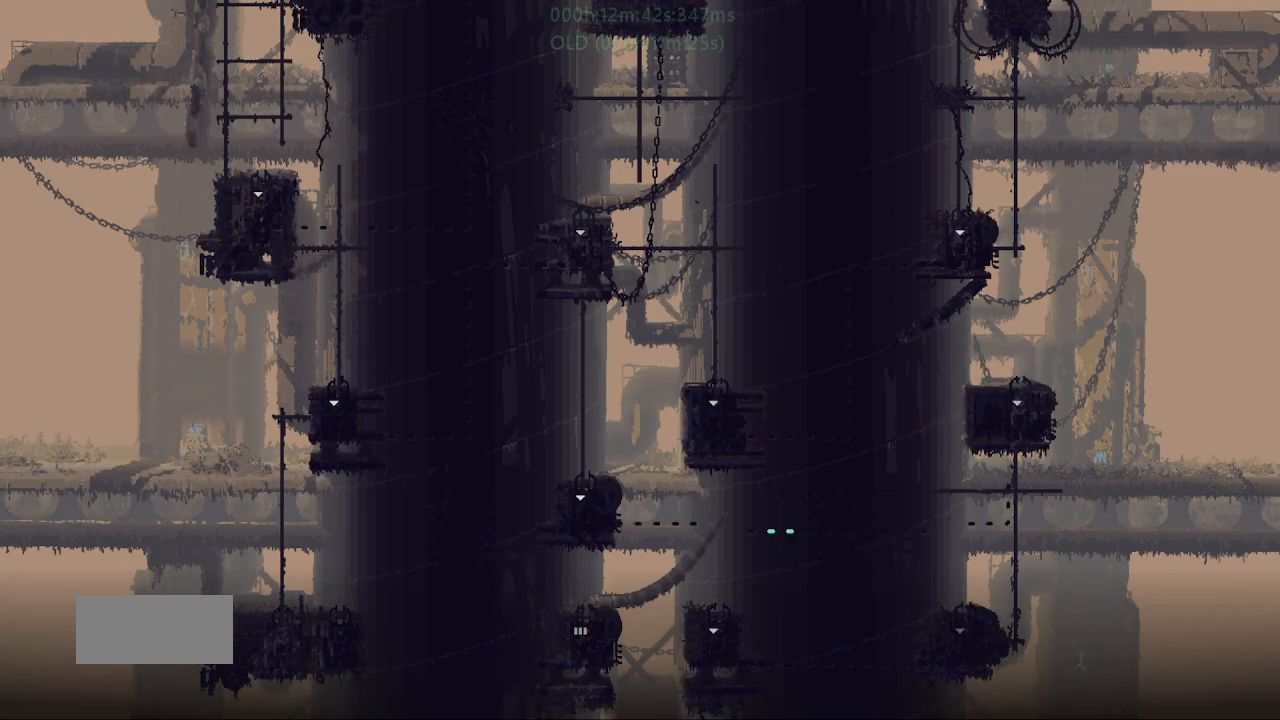
{"keys": ["down"], "events": []}
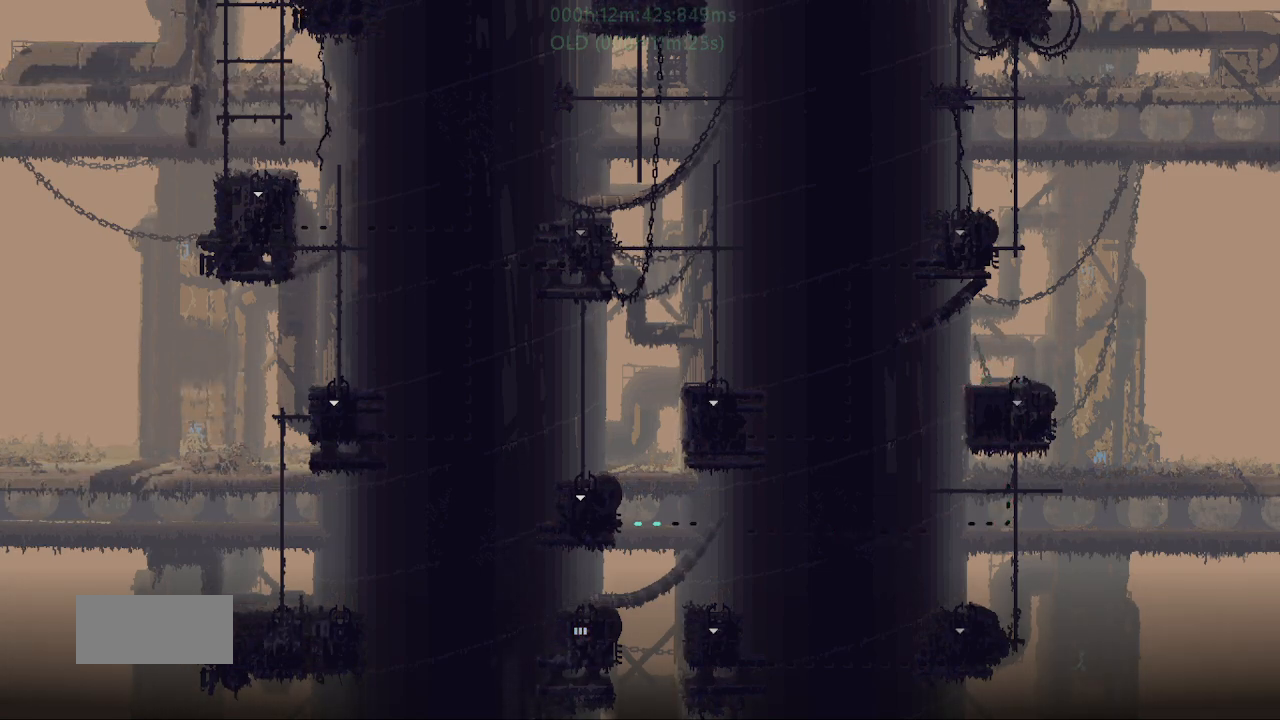
{"keys": ["j", "up"], "events": [[267, "down", "up"], [267, "up", "down"], [317, "j", "down"]]}
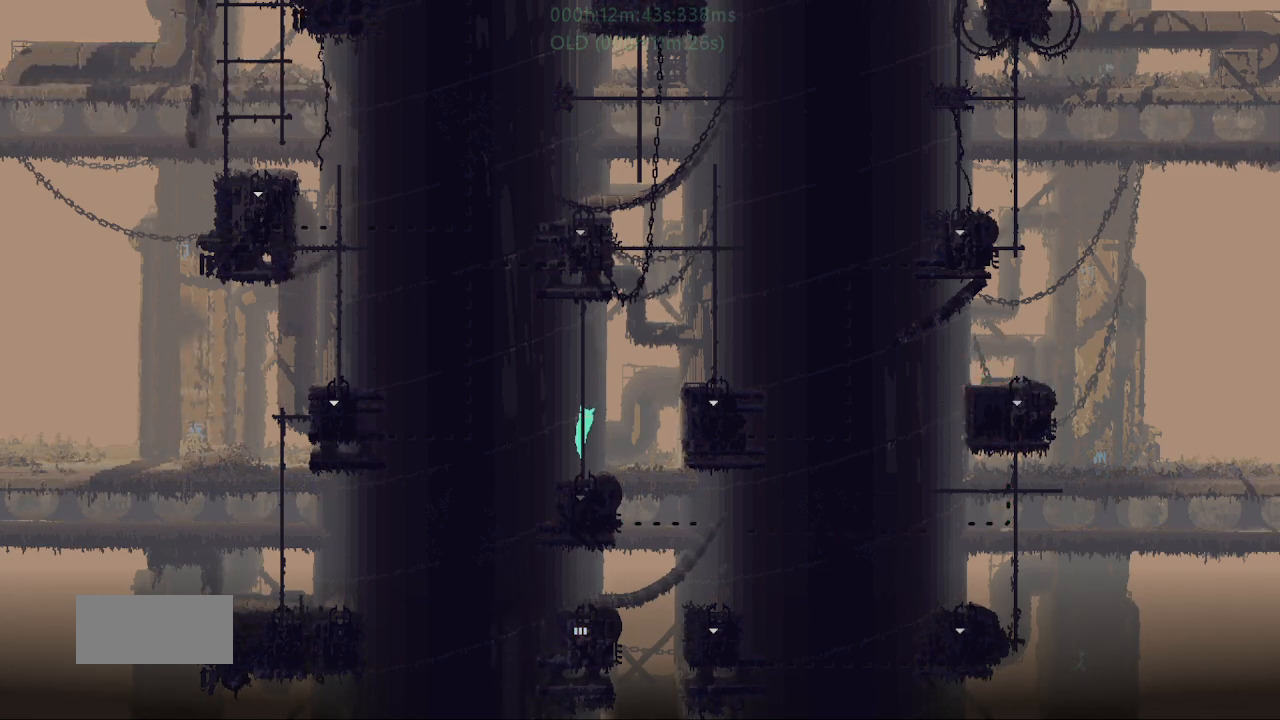
{"keys": ["right", "up"], "events": [[67, "left", "down"], [83, "j", "up"], [267, "left", "up"], [383, "right", "down"]]}
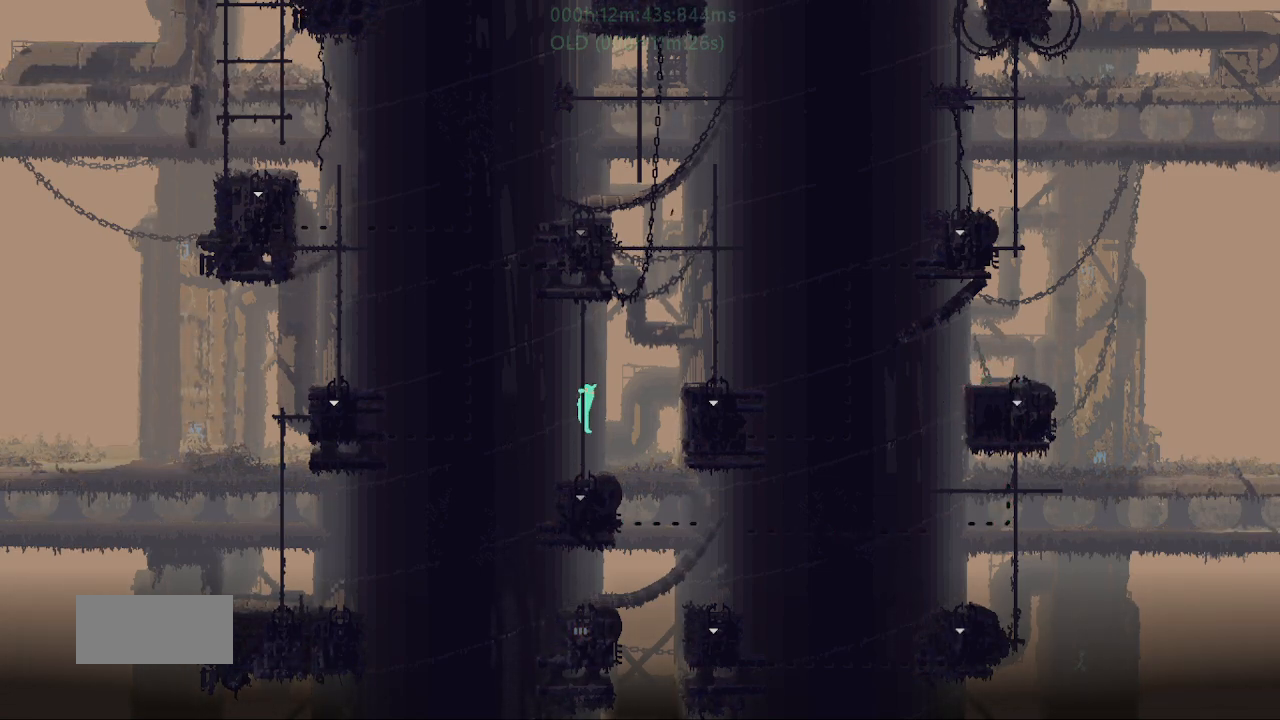
{"keys": ["right", "up"], "events": []}
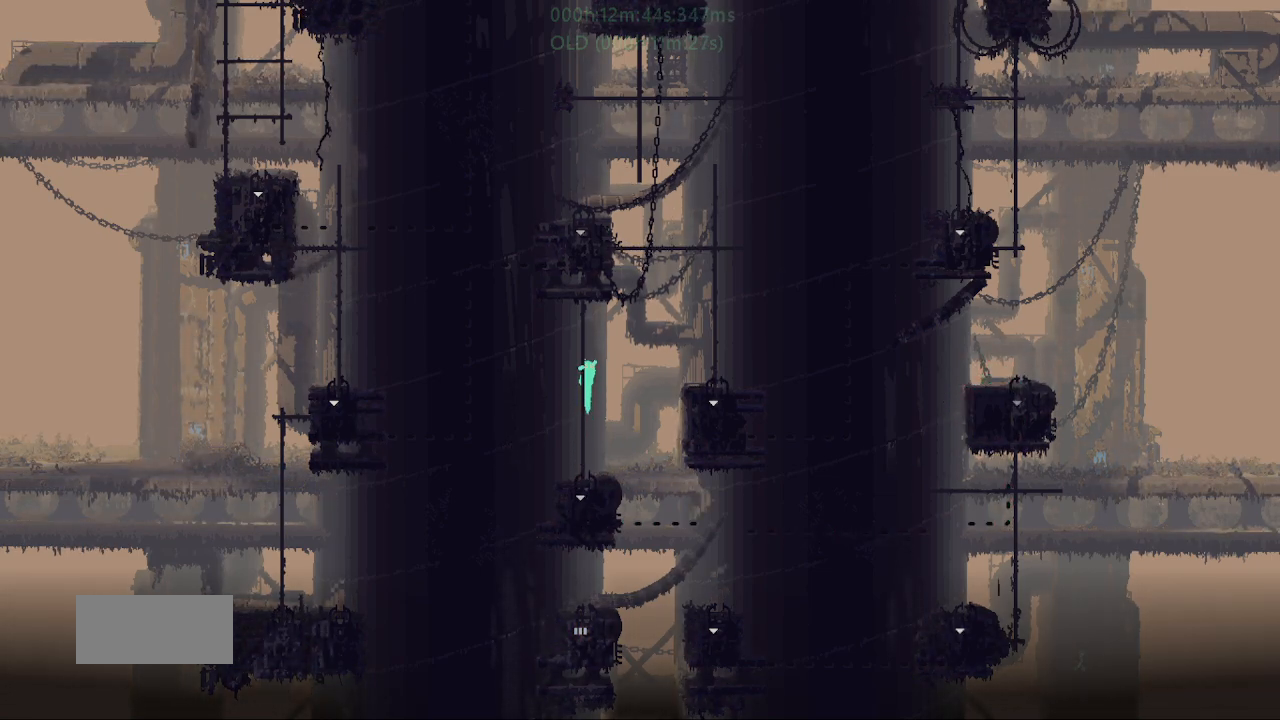
{"keys": ["j", "right"], "events": [[117, "up", "up"], [183, "j", "down"]]}
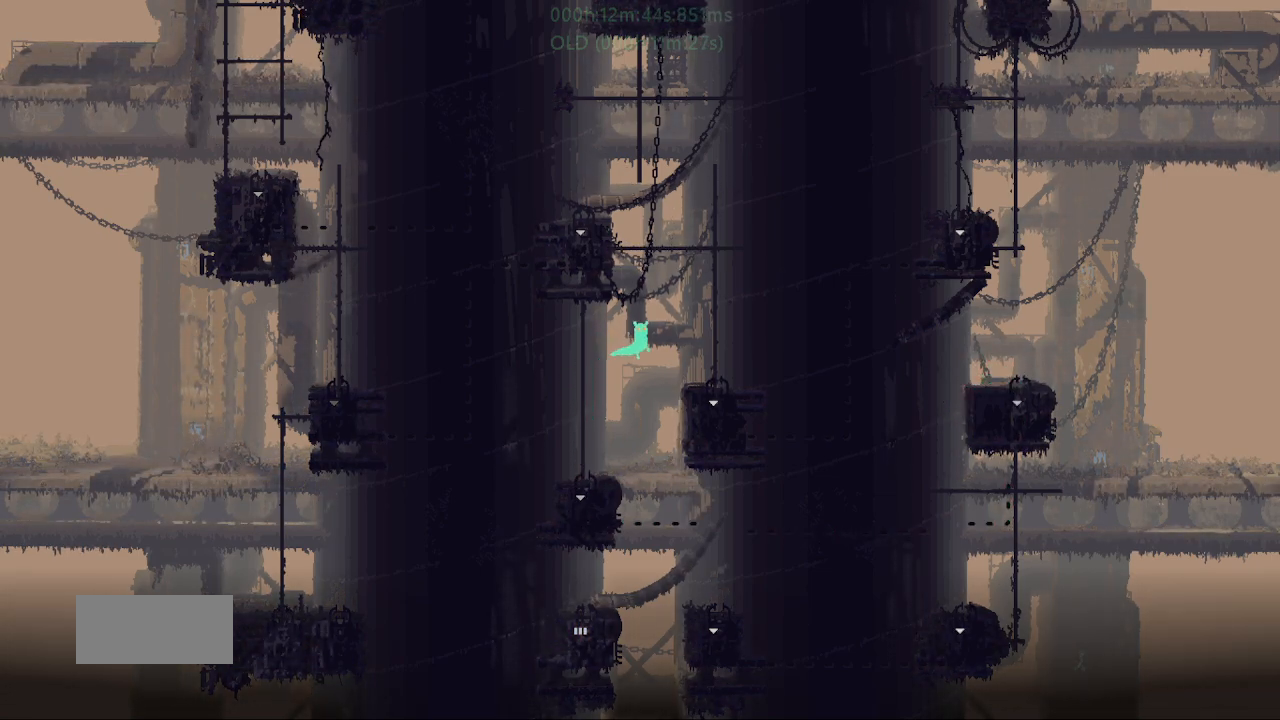
{"keys": ["right", "up"], "events": [[100, "j", "up"], [183, "j", "down"], [267, "up", "down"], [317, "j", "up"]]}
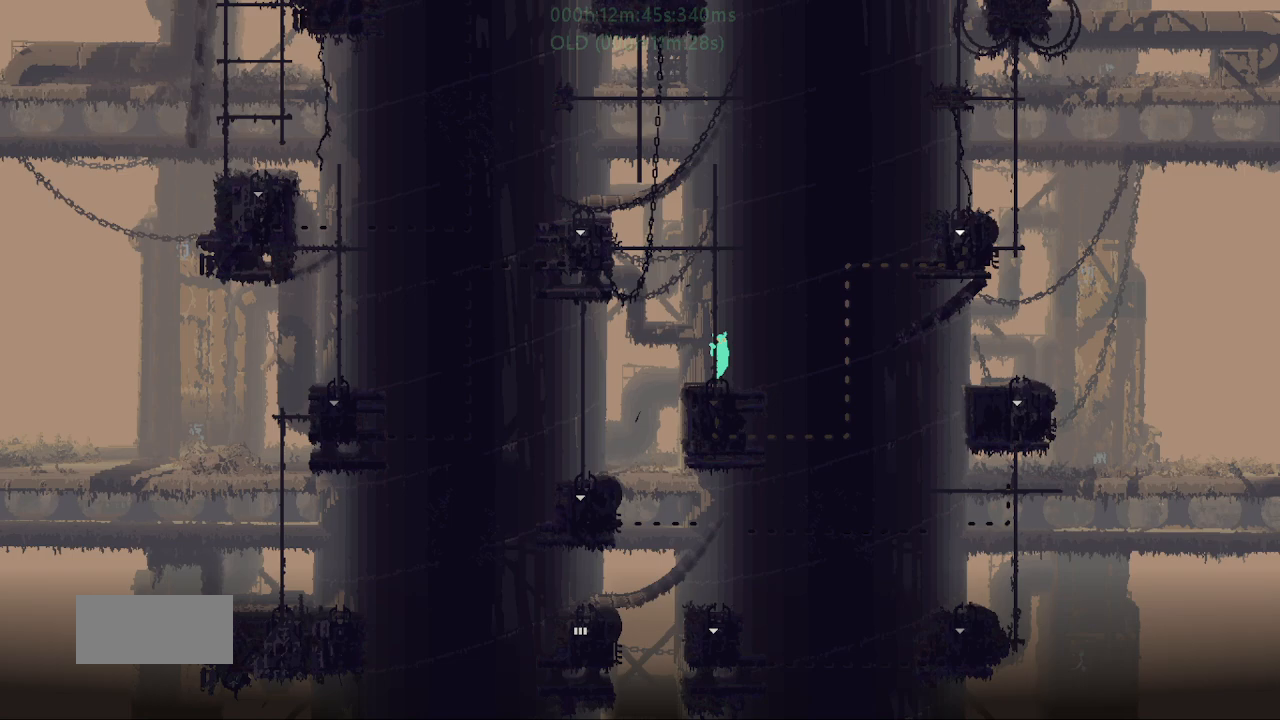
{"keys": ["j", "up"], "events": [[33, "right", "up"], [117, "j", "down"], [167, "j", "up"], [250, "j", "down"], [250, "left", "down"], [333, "j", "up"], [333, "left", "up"], [450, "j", "down"]]}
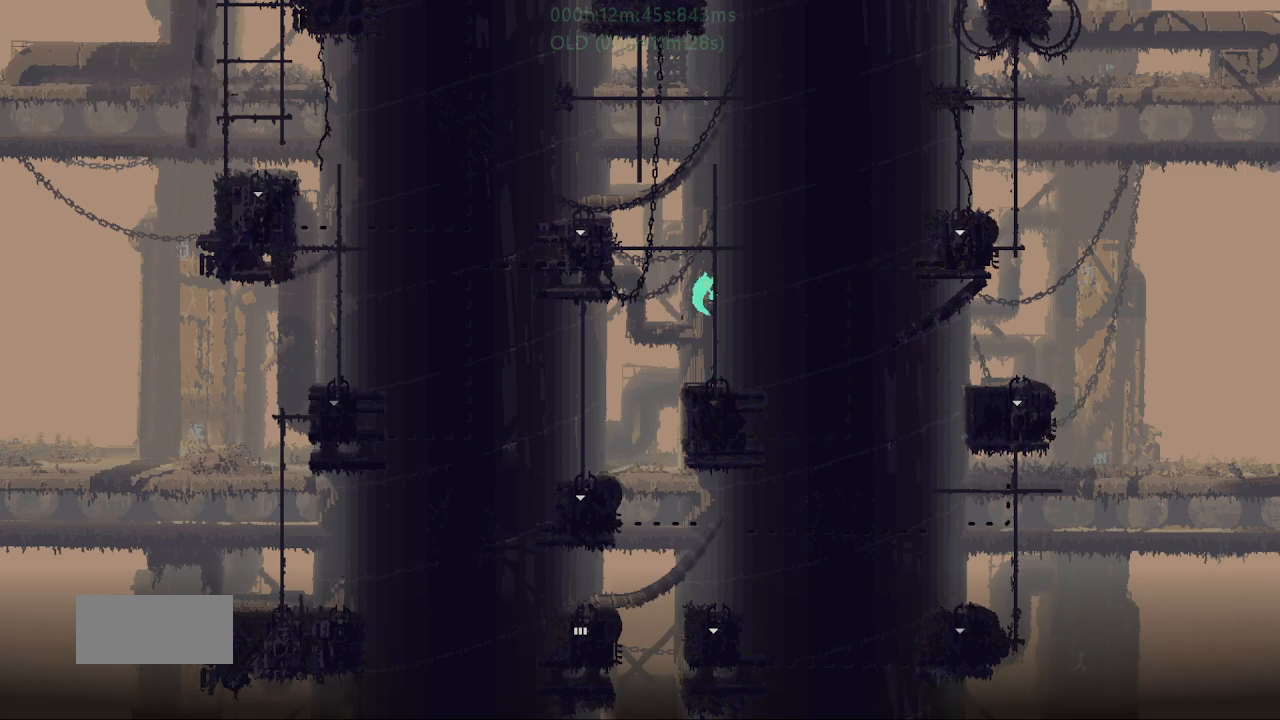
{"keys": ["up"], "events": [[33, "j", "up"], [50, "right", "down"], [67, "j", "down"], [150, "j", "up"], [150, "right", "up"], [300, "j", "down"], [350, "j", "up"], [350, "left", "down"], [417, "j", "down"], [450, "left", "up"], [500, "j", "up"]]}
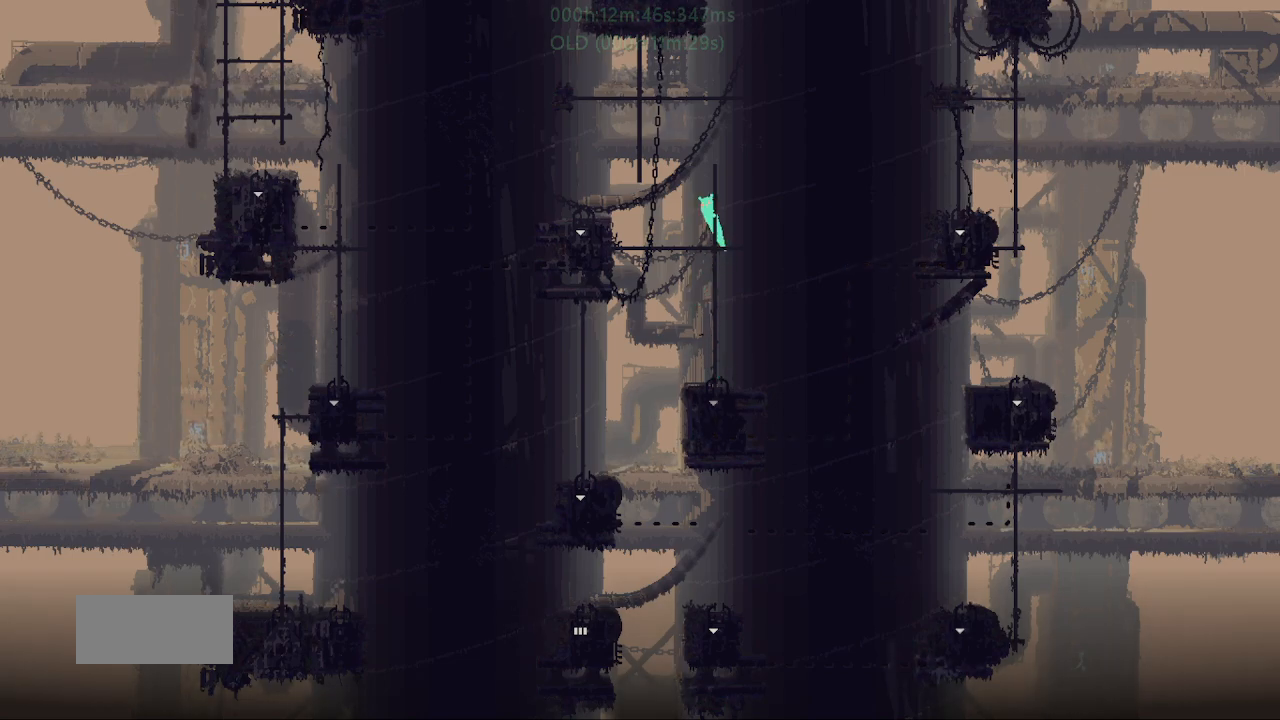
{"keys": ["left", "up"], "events": [[150, "j", "down"], [233, "right", "down"], [250, "j", "up"], [300, "right", "up"], [483, "left", "down"]]}
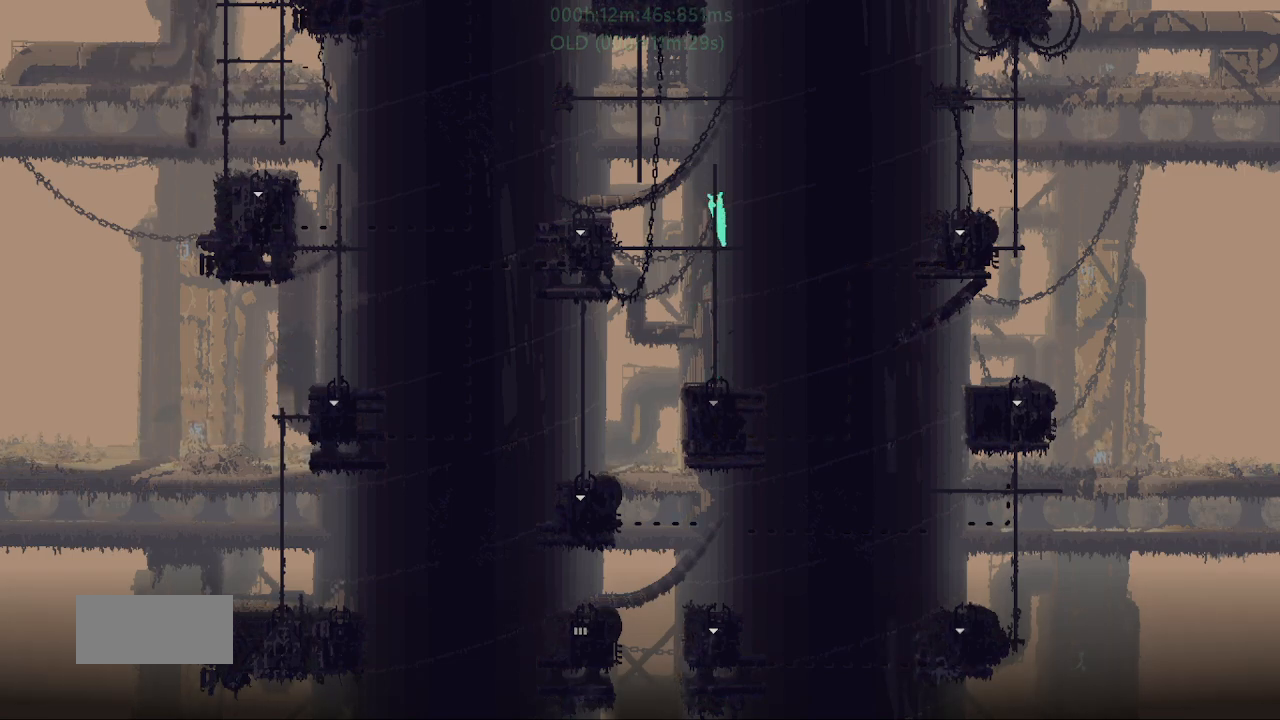
{"keys": ["j", "left", "up"], "events": [[433, "j", "down"]]}
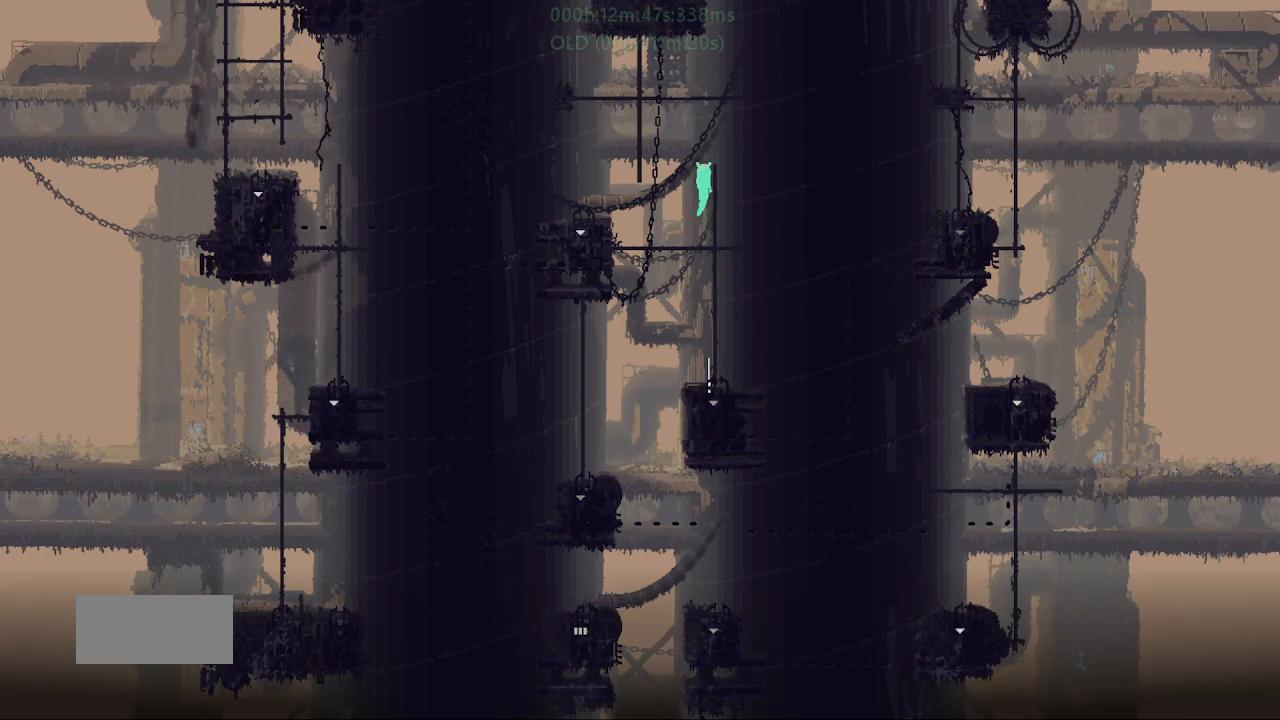
{"keys": ["up"], "events": [[267, "j", "up"], [333, "j", "down"], [333, "left", "up"], [433, "j", "up"]]}
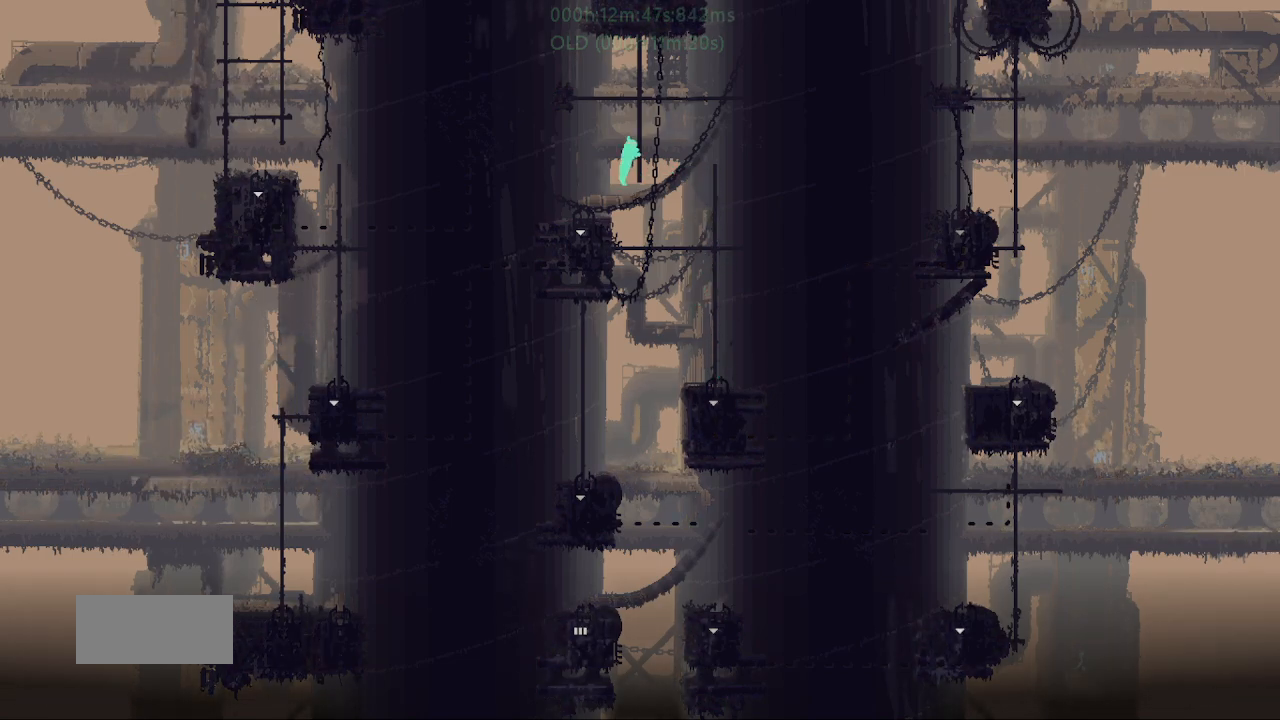
{"keys": ["j", "left"], "events": [[33, "j", "down"], [33, "right", "down"], [100, "j", "up"], [133, "right", "up"], [200, "j", "down"], [267, "left", "down"], [283, "j", "up"], [350, "j", "down"], [400, "j", "up"], [450, "j", "down"], [467, "up", "up"]]}
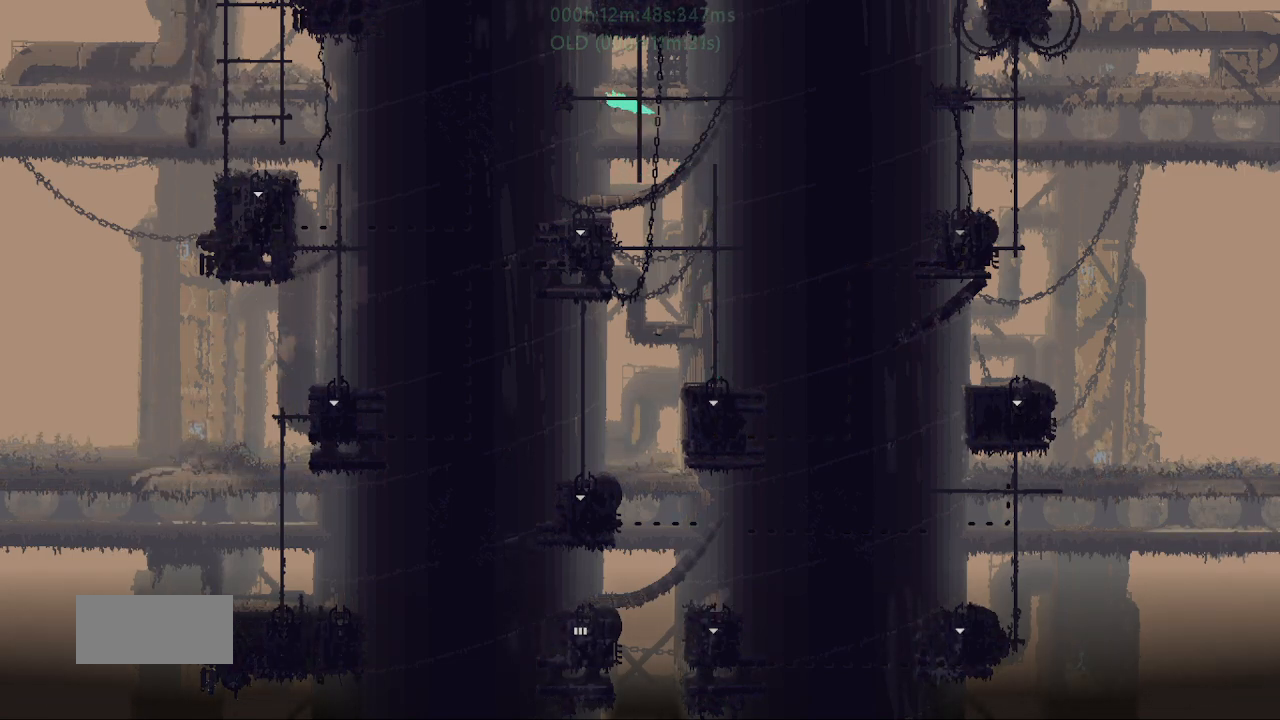
{"keys": ["left", "up"], "events": [[67, "j", "up"], [133, "j", "down"], [217, "up", "down"], [300, "j", "up"], [417, "left", "up"], [483, "left", "down"]]}
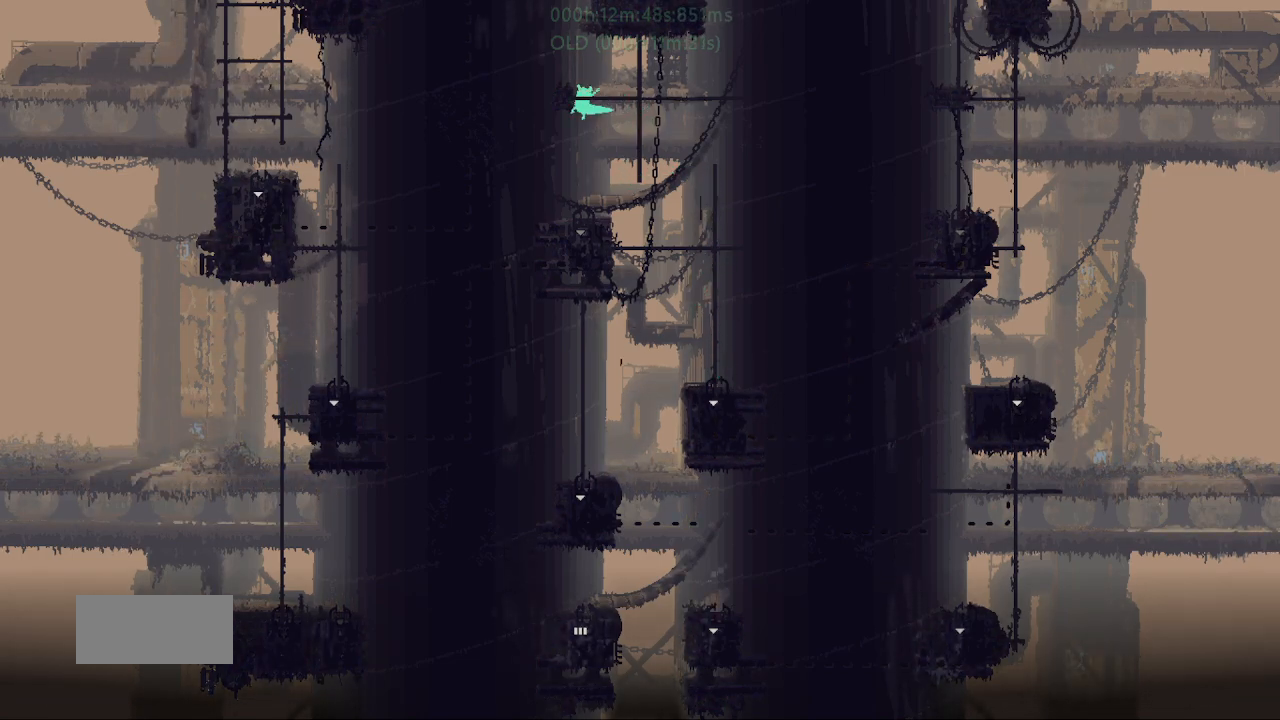
{"keys": ["left"], "events": [[17, "up", "up"], [83, "j", "down"], [183, "j", "up"]]}
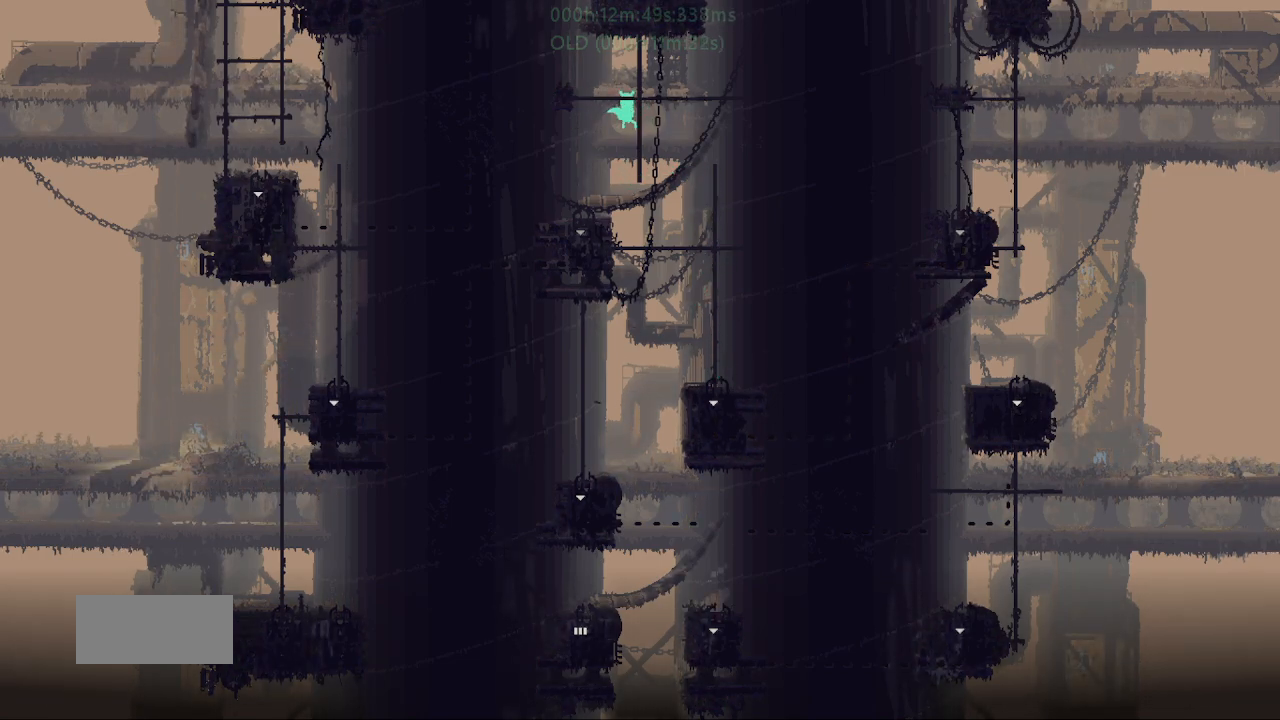
{"keys": ["j", "left"], "events": [[83, "left", "up"], [100, "up", "down"], [217, "up", "up"], [333, "up", "down"], [367, "left", "down"], [383, "up", "up"], [500, "j", "down"]]}